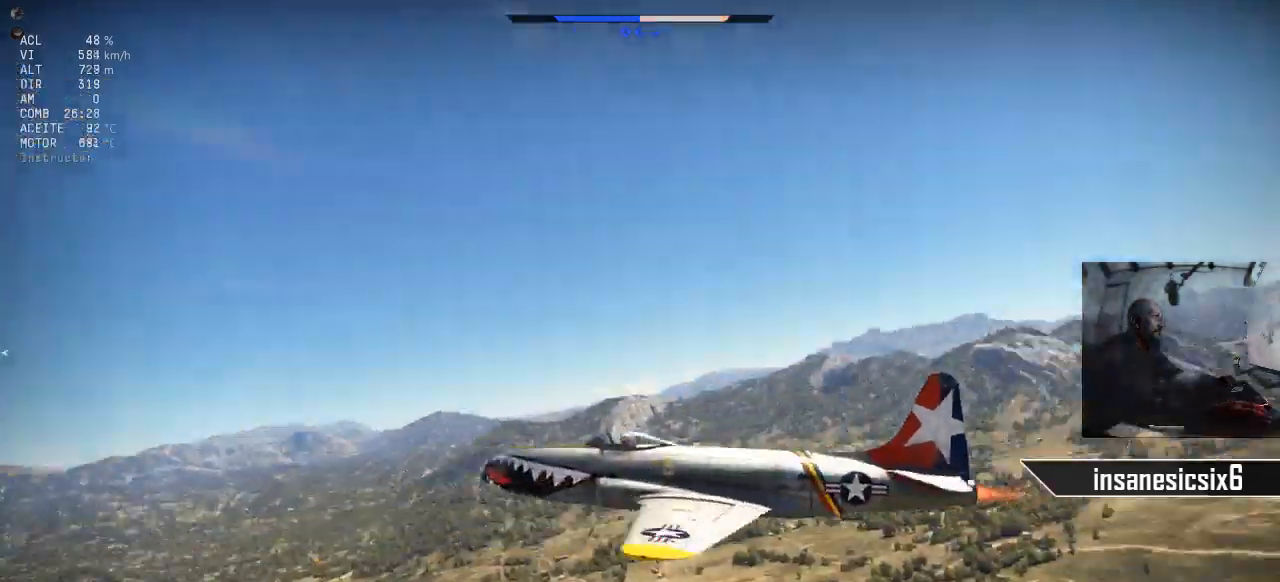
Gameplay with keyboard and mouse; each line is a JSON object with the keys and mouse buttons held at the frame after it. "events" lists presses ("down") and releases ("up") of "1", "2", "3", "4", "5", "a", "alt", "c", "caps_lock", "ctrl", "d", "e", "f", "g", "q", "r", "s", "shift", "space", "t", "tab", "v", "w", "x", "z", "mouse_left", "mouse_wheel" and "mouse_right" between this image and that frame as [ms after this image, input, new state], when the widget could be followed in between. "mouse_left", "mouse_wheel", "mouse_right" = the "left", "wheel", "right" buttons of the "mouse" list. No other keys are recorded. "wheel" means that the mouse wheel is clicked or scrolled. "mouse_move" is the direction in which the mouse moves at that frame (one of eight, or "still"), when it could be read.
{"keys": ["c"], "mouse": [], "mouse_move": "still", "events": []}
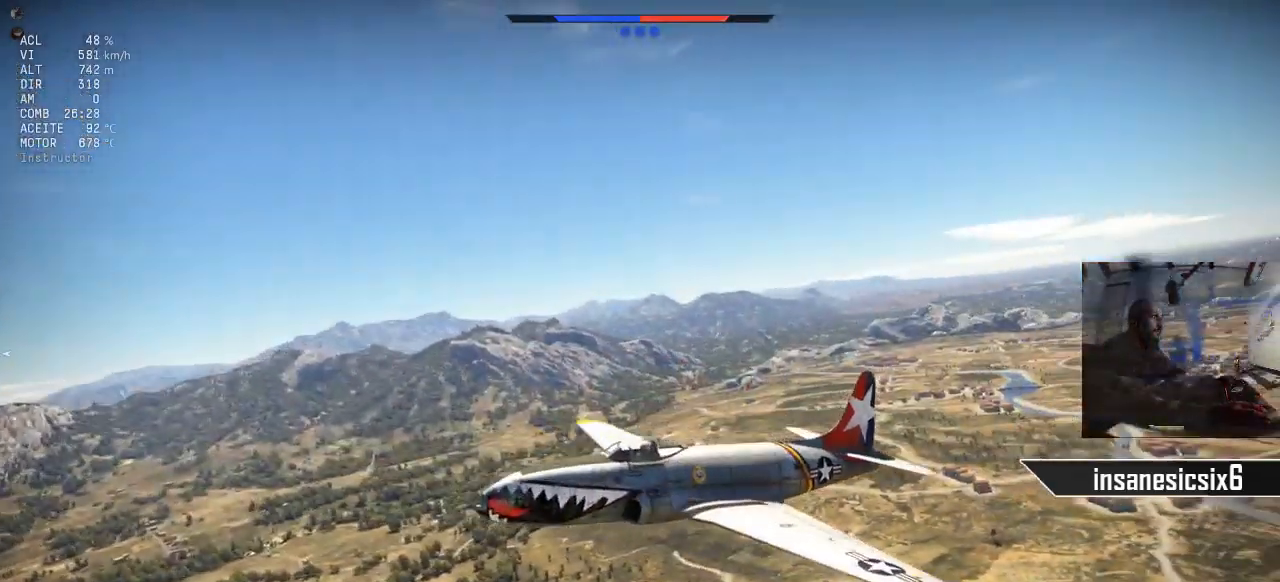
{"keys": ["c"], "mouse": [], "mouse_move": "still", "events": []}
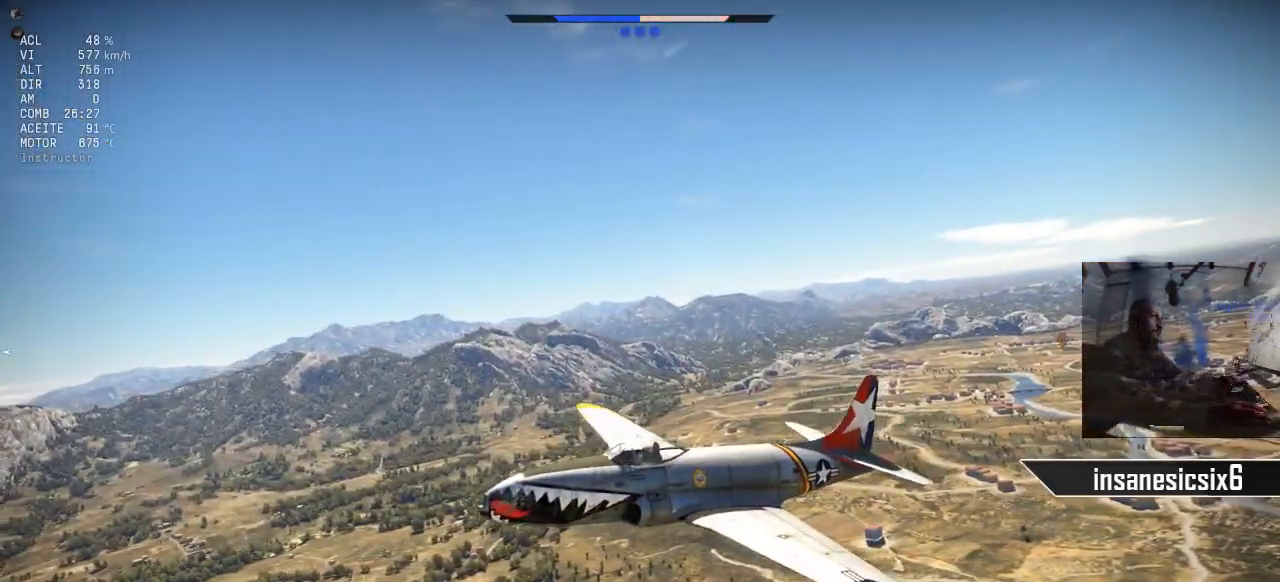
{"keys": [], "mouse": [], "mouse_move": "still", "events": [[500, "c", "up"]]}
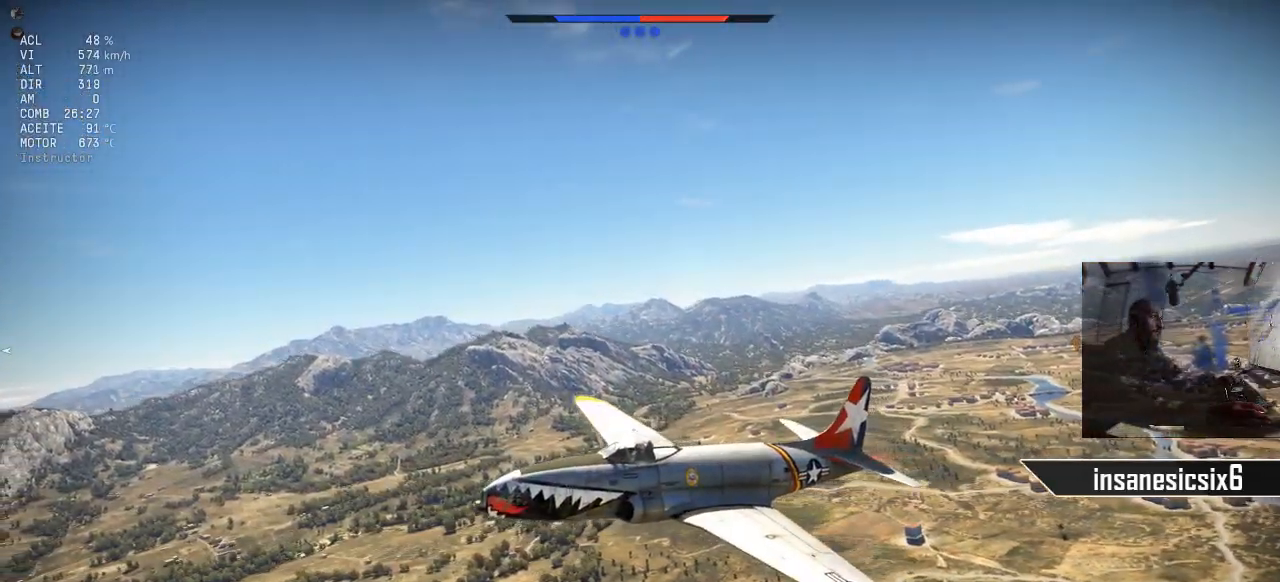
{"keys": [], "mouse": [], "mouse_move": "still", "events": []}
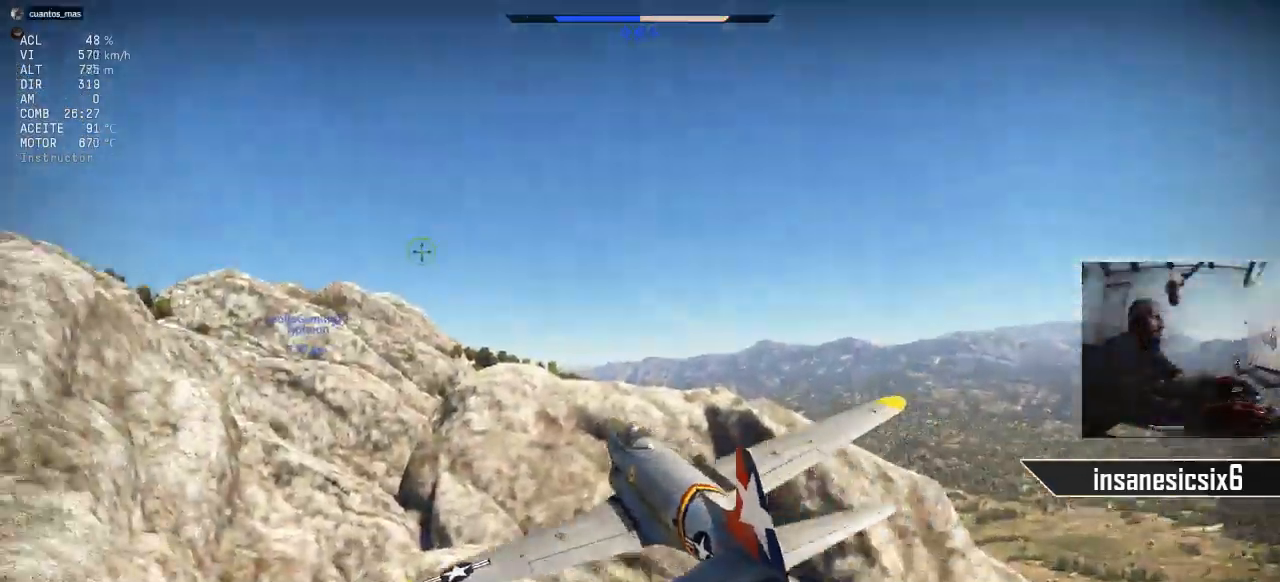
{"keys": ["d"], "mouse": [], "mouse_move": "still", "events": [[400, "d", "down"]]}
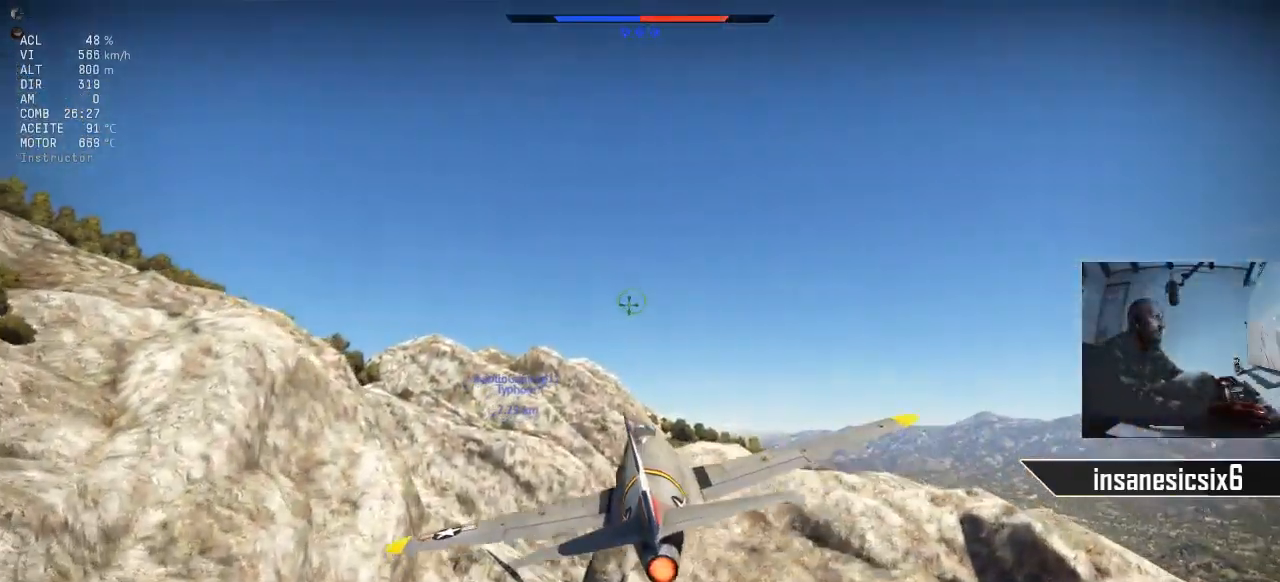
{"keys": [], "mouse": [], "mouse_move": "still", "events": [[134, "d", "up"]]}
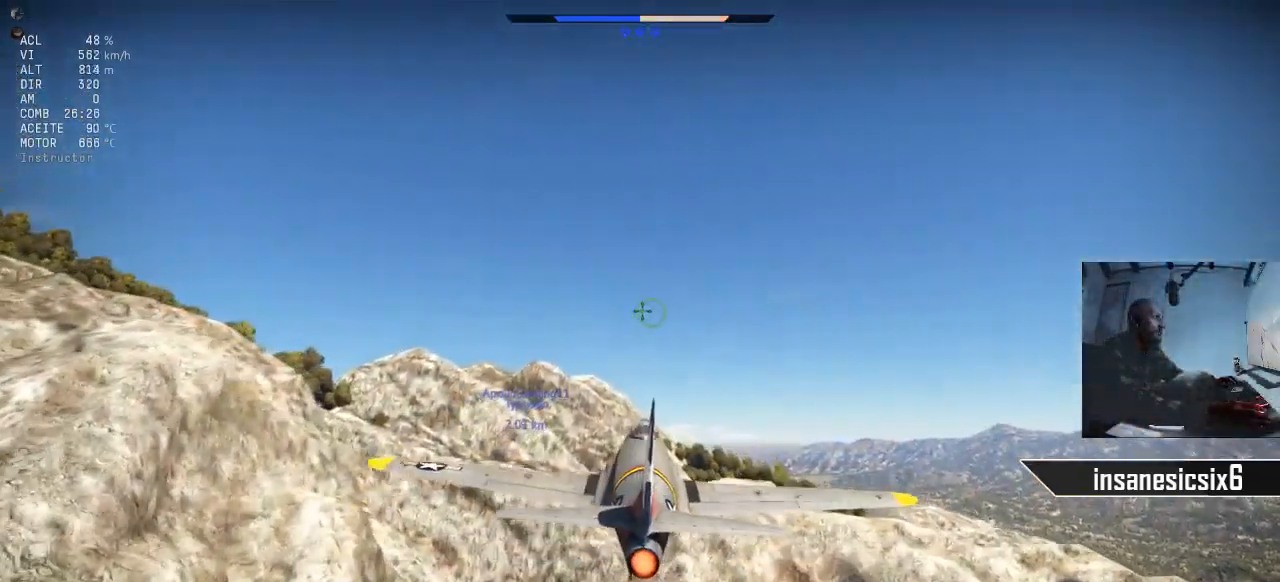
{"keys": [], "mouse": [], "mouse_move": "still", "events": []}
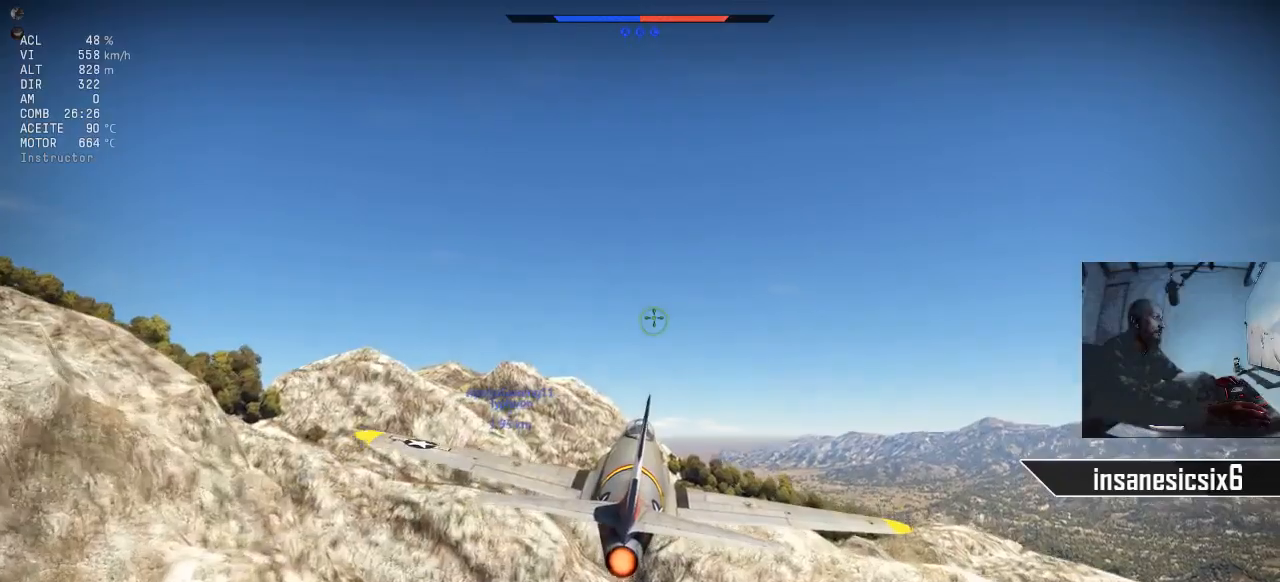
{"keys": [], "mouse": [], "mouse_move": "still", "events": []}
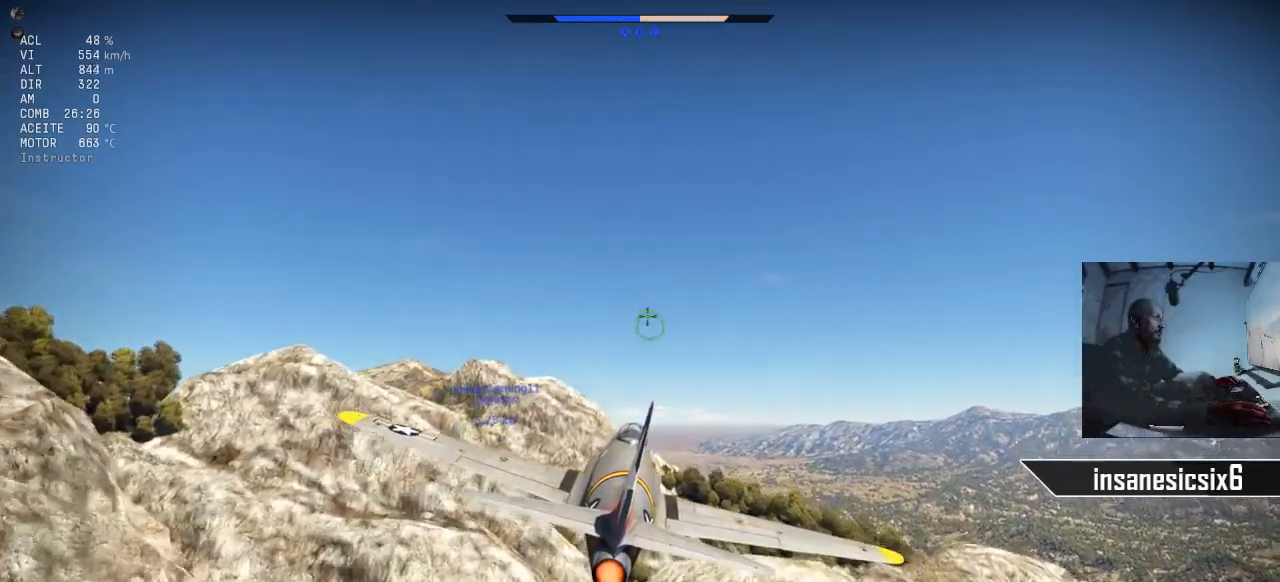
{"keys": [], "mouse": [], "mouse_move": "still", "events": []}
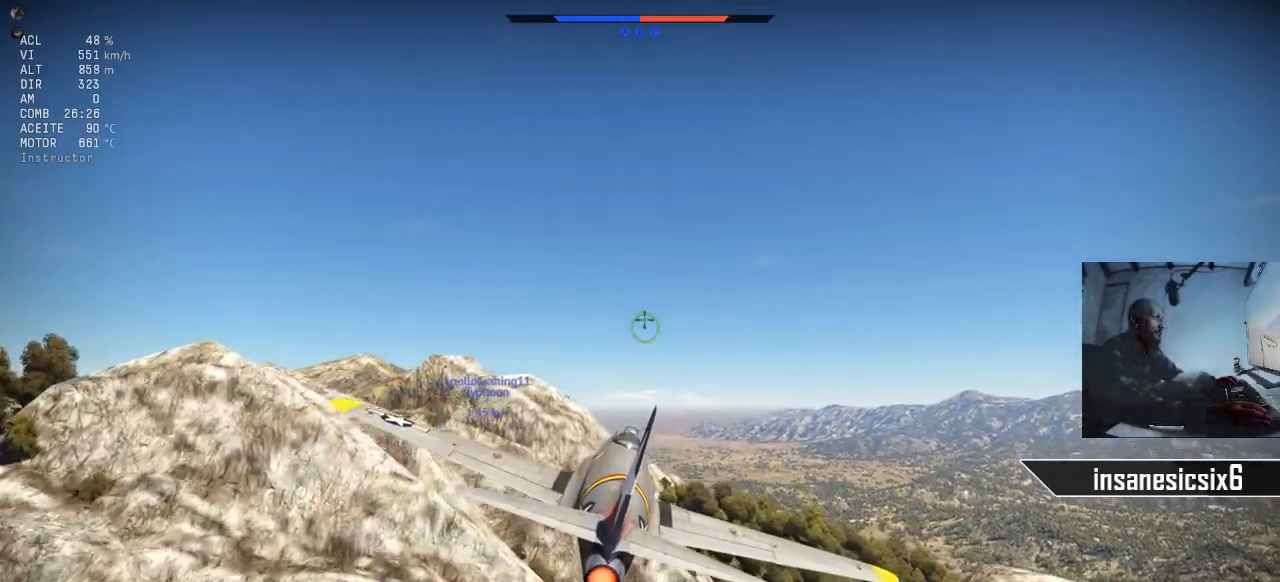
{"keys": [], "mouse": [], "mouse_move": "still", "events": []}
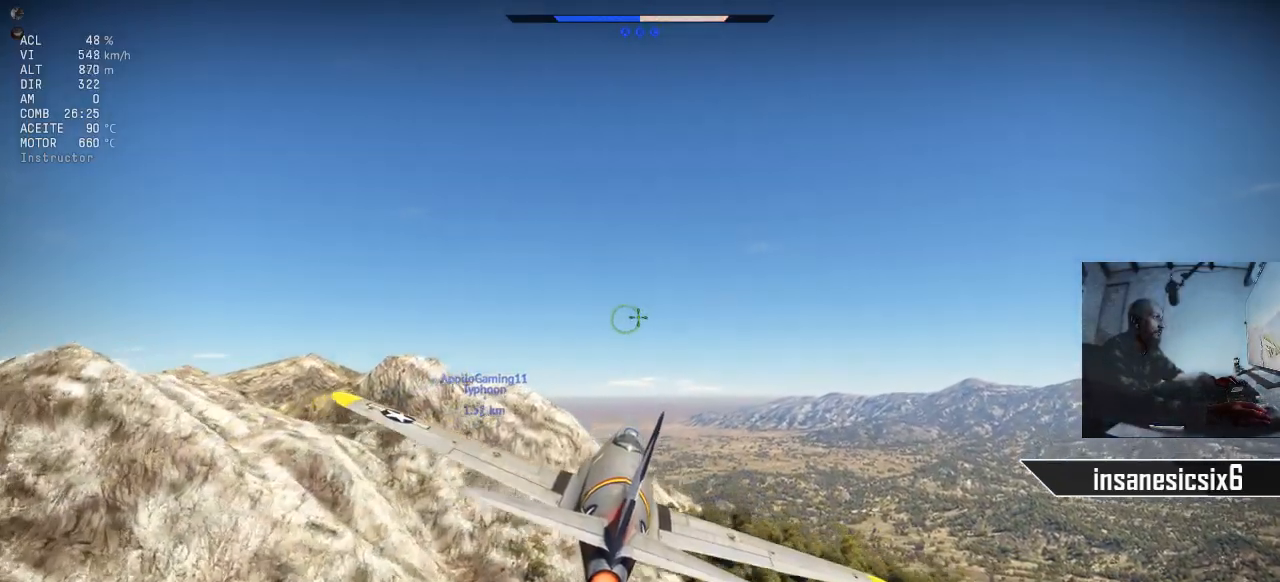
{"keys": [], "mouse": [], "mouse_move": "still", "events": []}
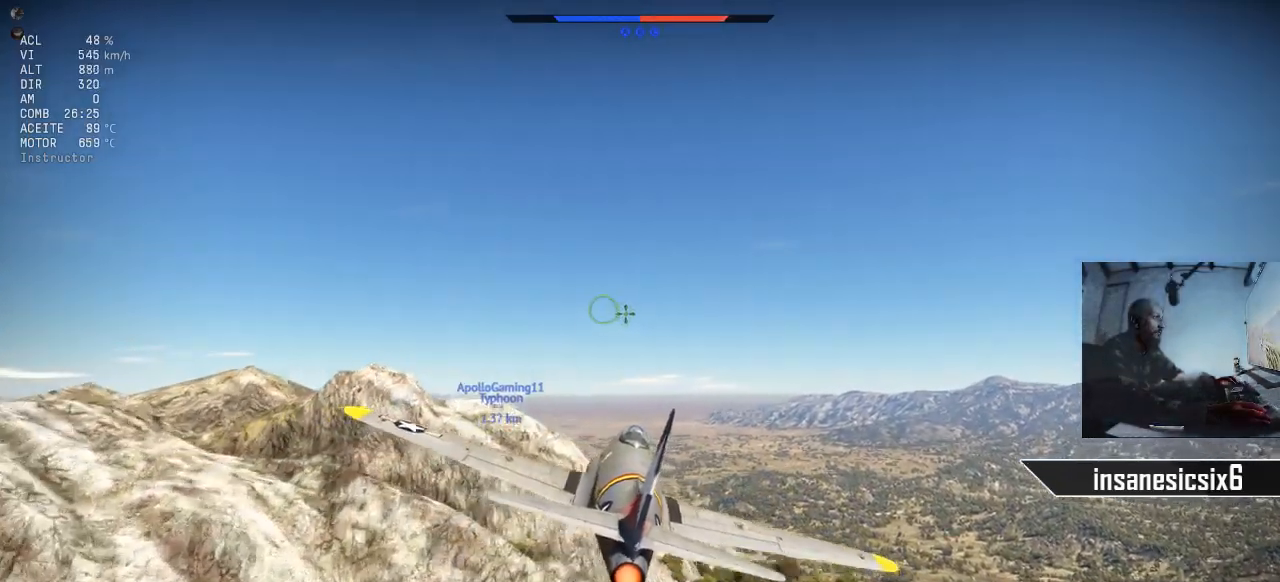
{"keys": [], "mouse": [], "mouse_move": "still", "events": []}
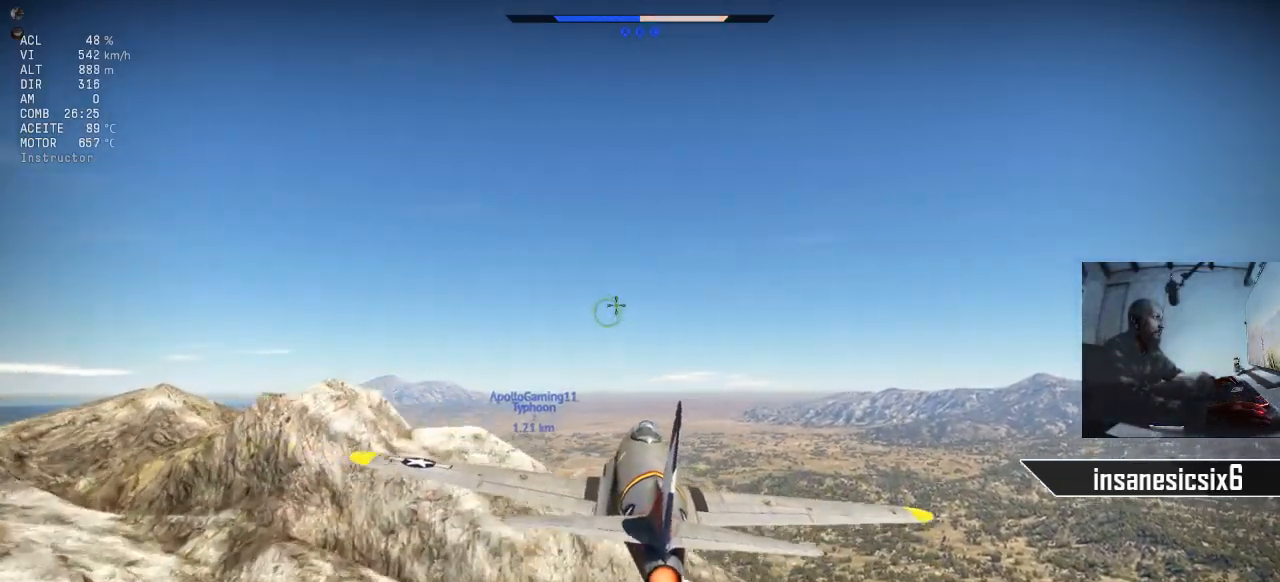
{"keys": [], "mouse": [], "mouse_move": "still", "events": []}
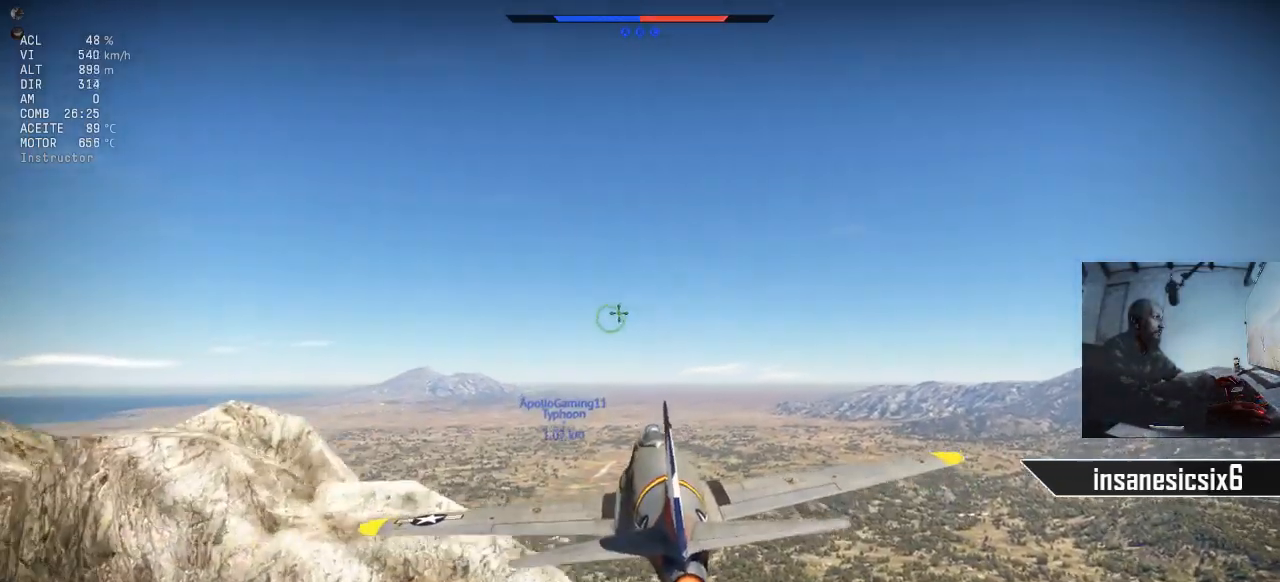
{"keys": ["s"], "mouse": [], "mouse_move": "down-left", "events": [[334, "s", "down"]]}
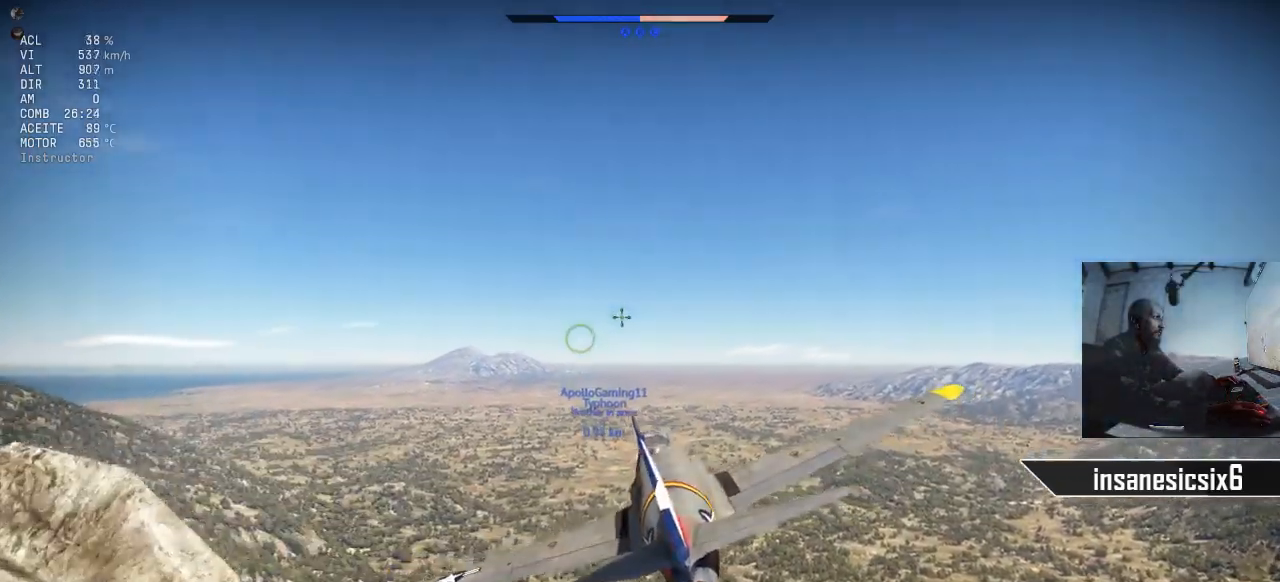
{"keys": ["s"], "mouse": [], "mouse_move": "still", "events": []}
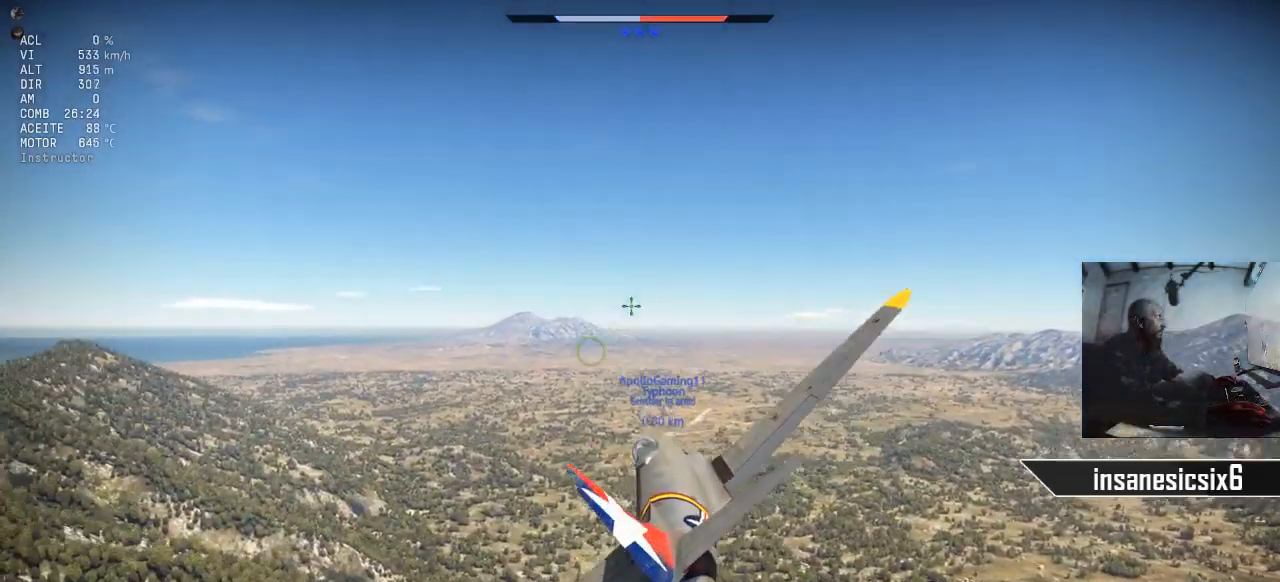
{"keys": [], "mouse": [], "mouse_move": "still", "events": [[367, "s", "up"]]}
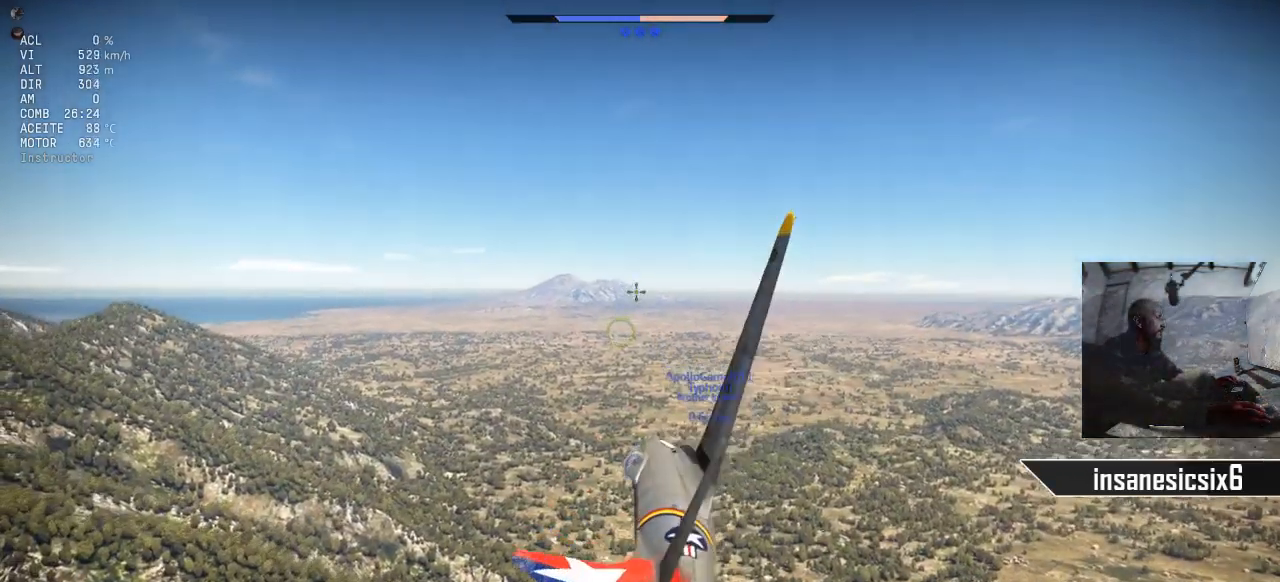
{"keys": [], "mouse": [], "mouse_move": "still", "events": []}
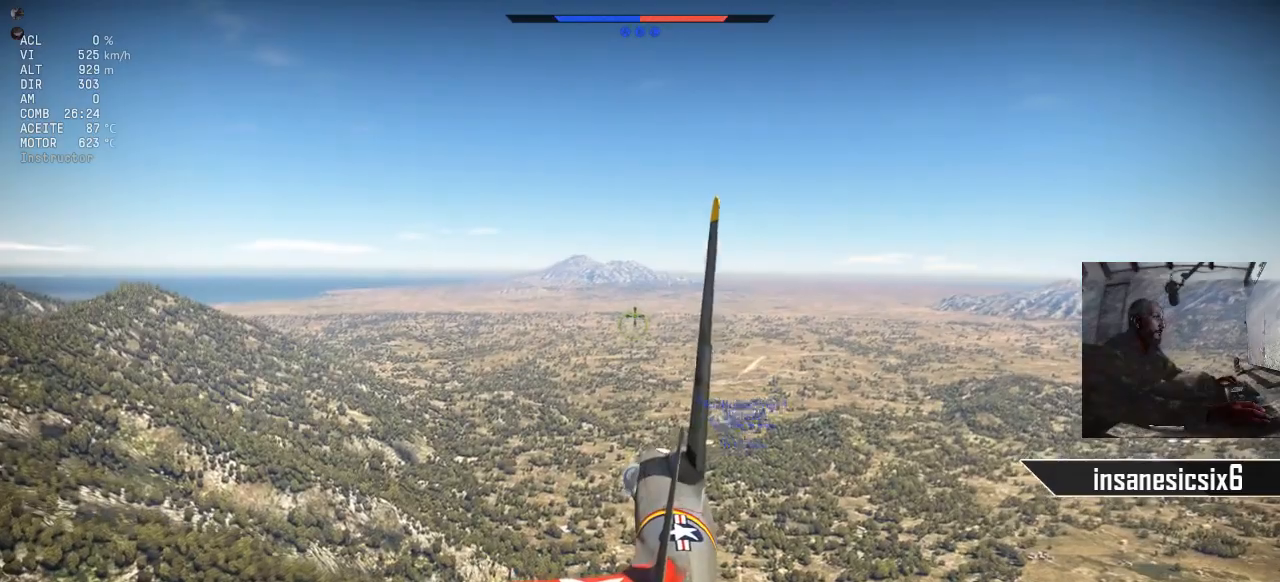
{"keys": [], "mouse": [], "mouse_move": "still", "events": []}
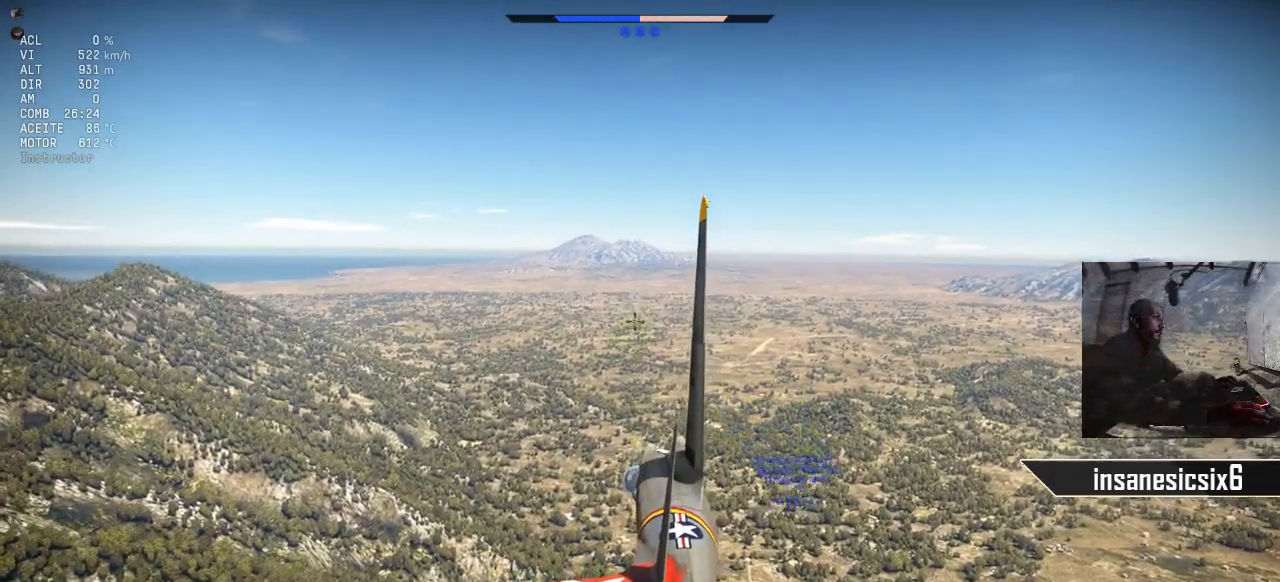
{"keys": [], "mouse": [], "mouse_move": "still", "events": []}
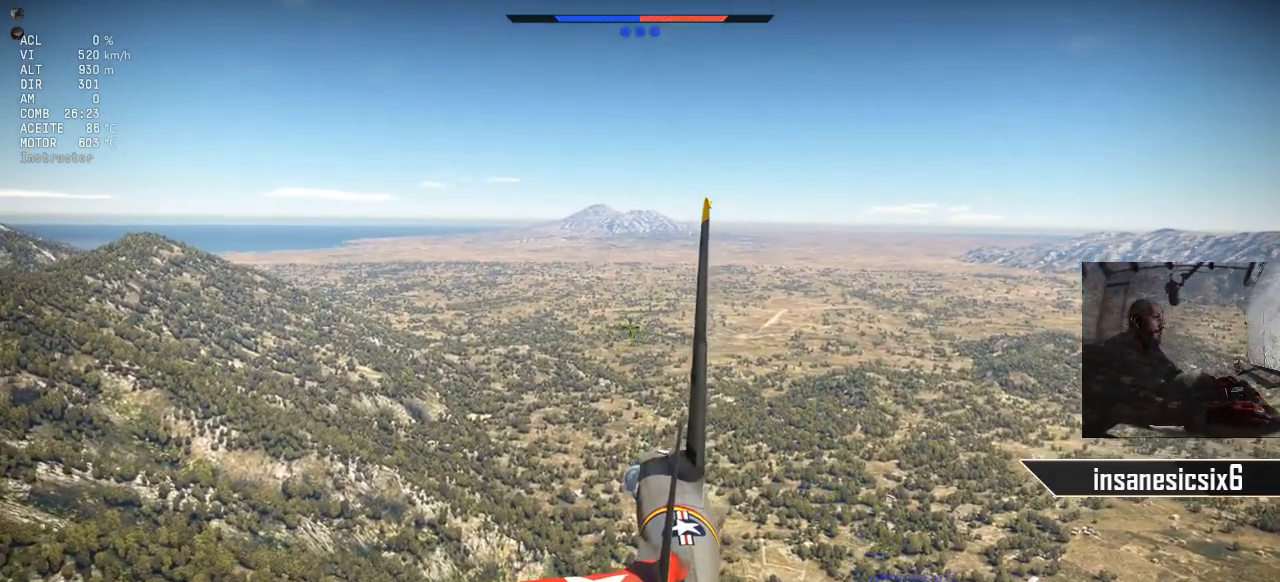
{"keys": [], "mouse": [], "mouse_move": "still", "events": []}
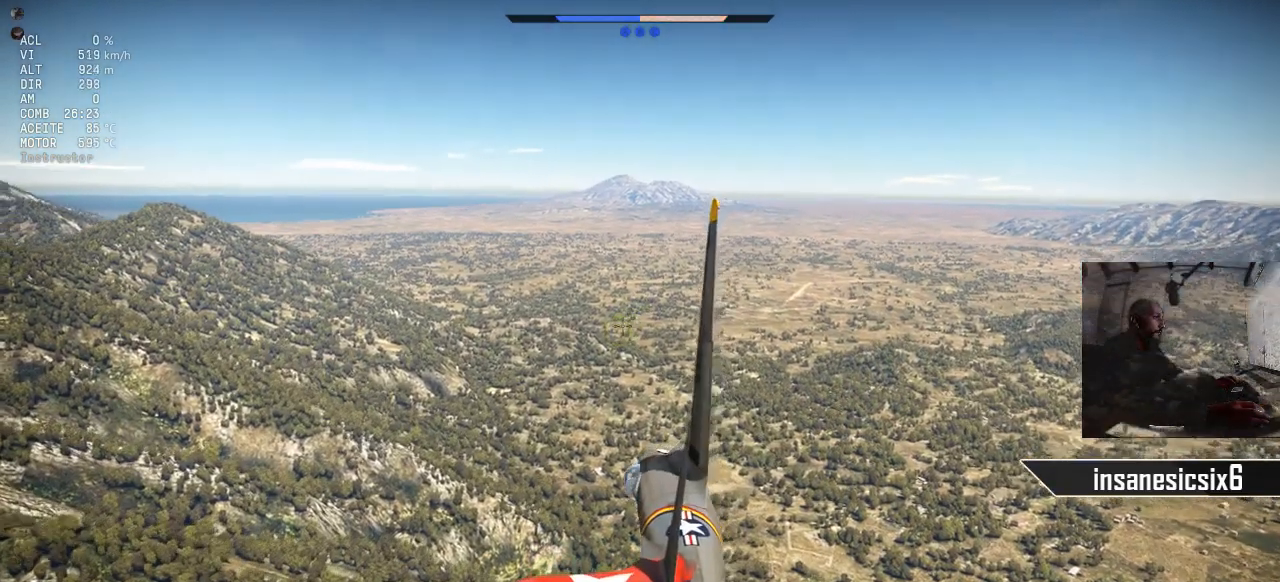
{"keys": [], "mouse": [], "mouse_move": "still", "events": []}
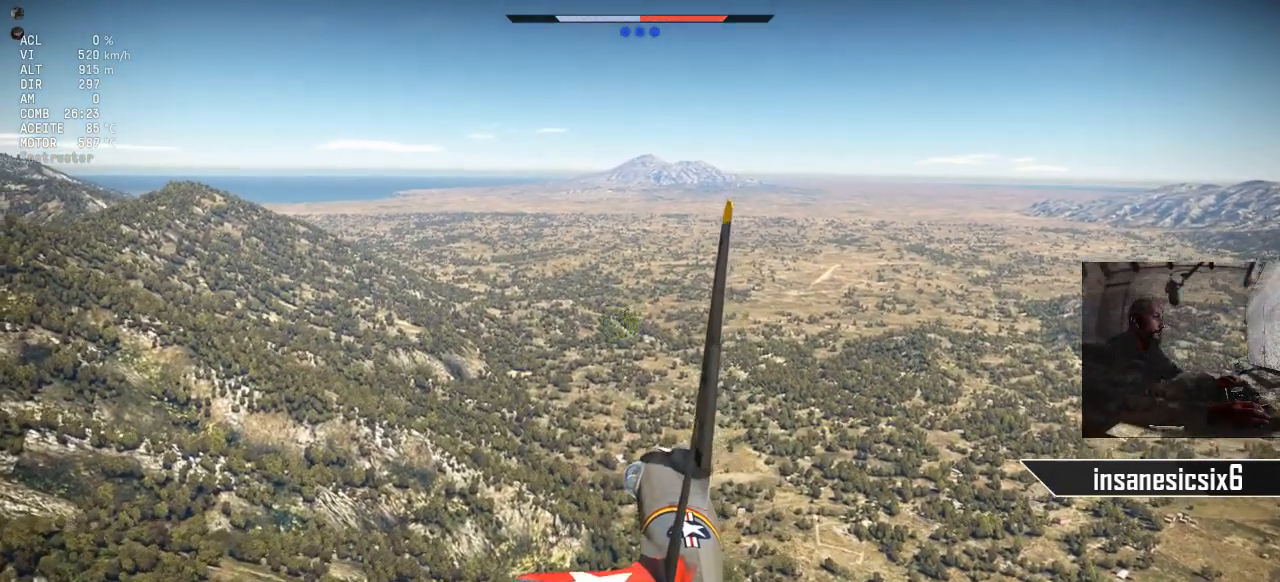
{"keys": [], "mouse": [], "mouse_move": "still", "events": []}
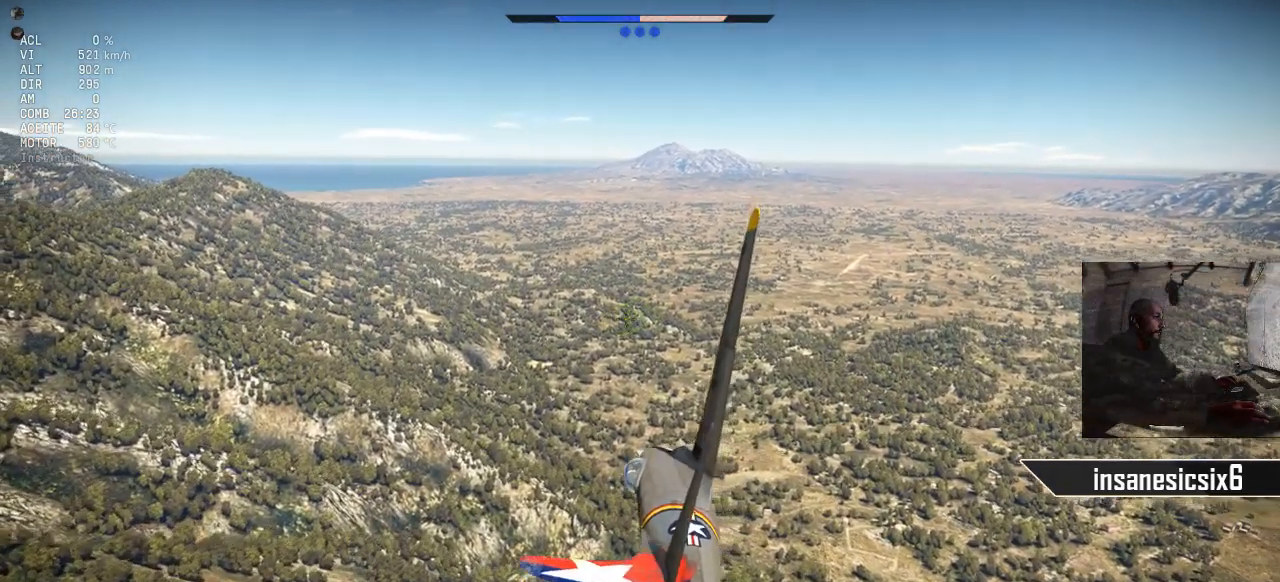
{"keys": [], "mouse": [], "mouse_move": "still", "events": []}
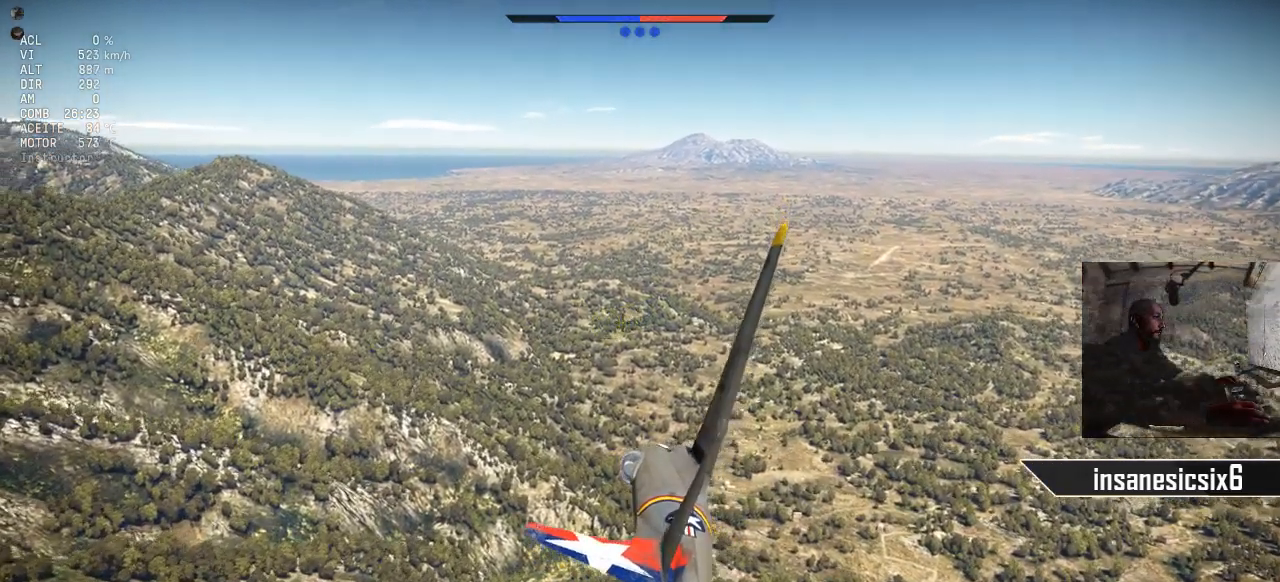
{"keys": [], "mouse": [], "mouse_move": "still", "events": []}
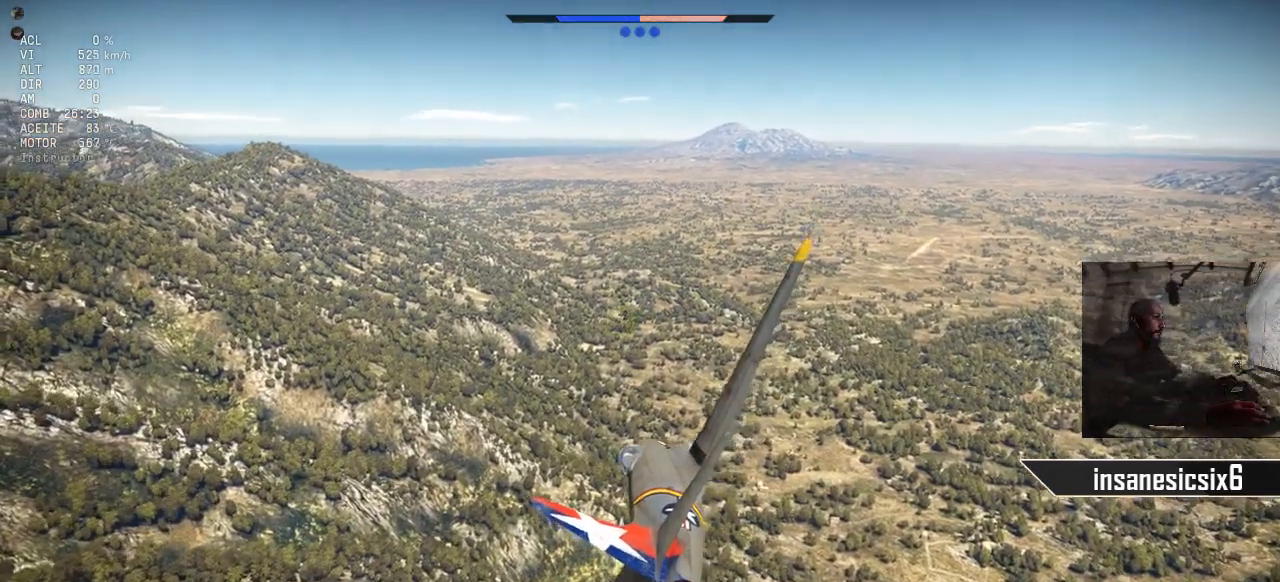
{"keys": ["tab"], "mouse": [], "mouse_move": "up", "events": [[33, "tab", "down"]]}
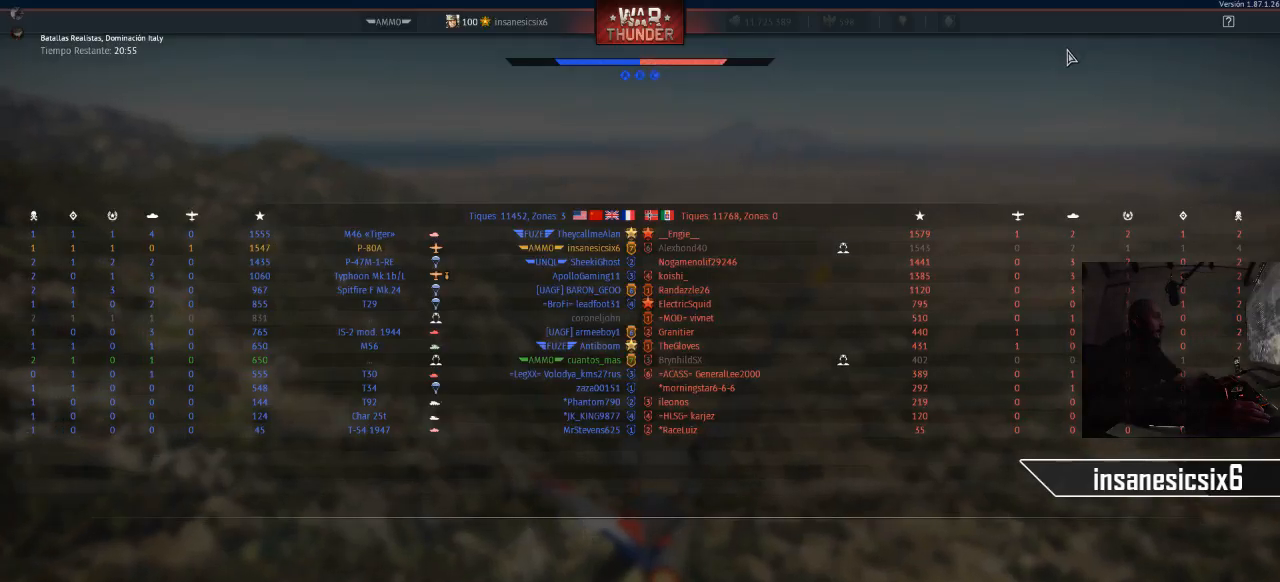
{"keys": ["tab"], "mouse": [], "mouse_move": "still", "events": []}